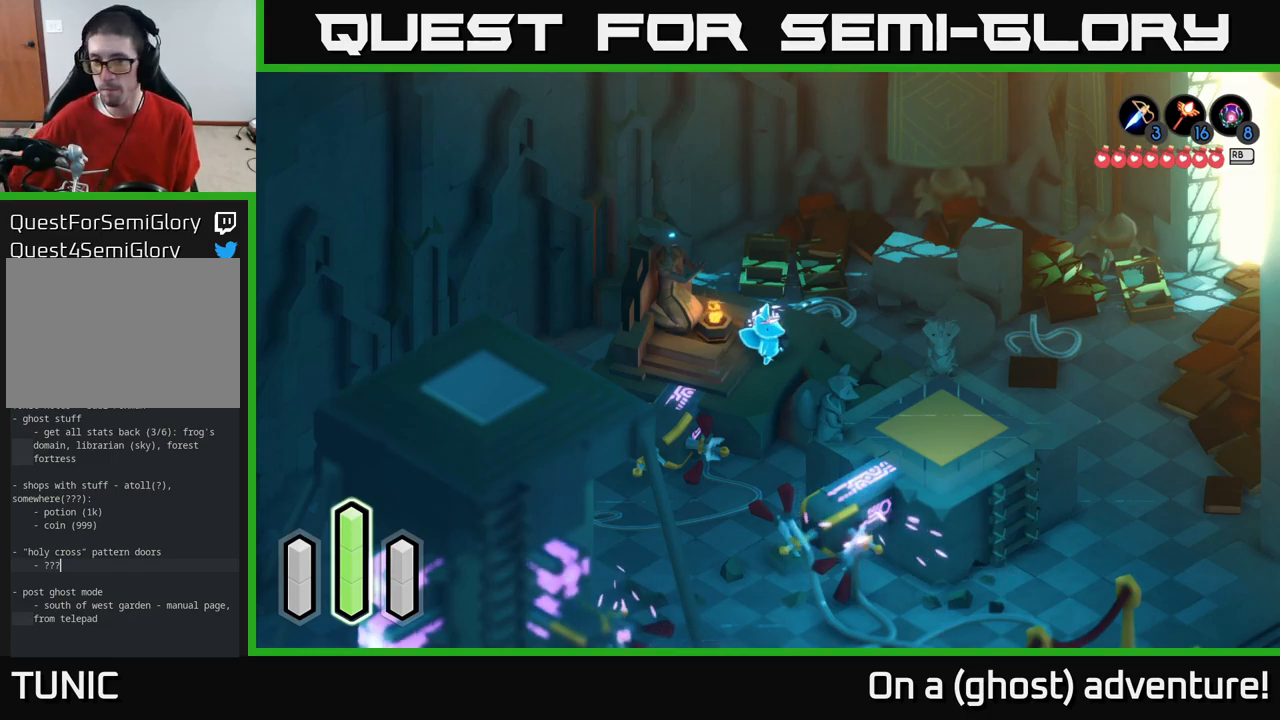
Gameplay with a controller (Xbox layout); each line is a JSON object with the inputs held at the frame after it. "events" lists button and stick changes between this image and that frame as [ms after this image, input, new state], when the widget could be followed in between.
{"buttons": [], "left_stick": "right", "right_stick": "center", "events": [[67, "left_stick", "right"]]}
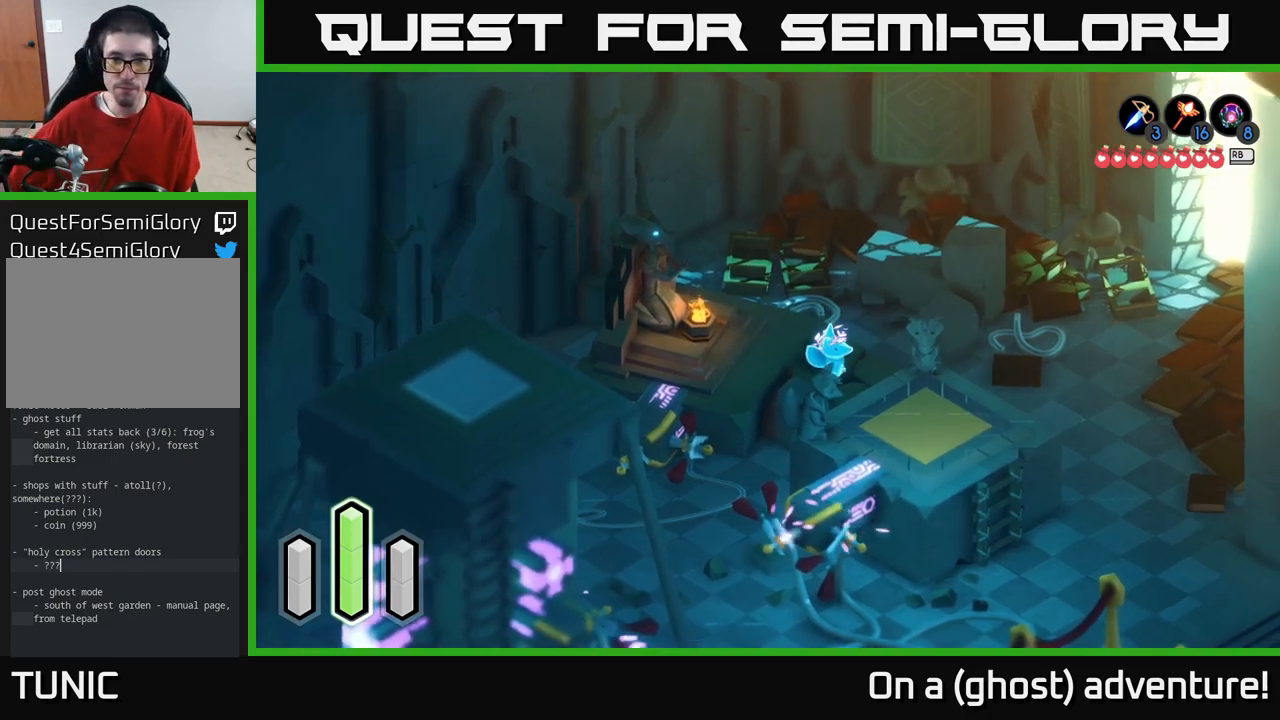
{"buttons": [], "left_stick": "center", "right_stick": "center", "events": [[17, "left_stick", "down-right"], [217, "left_stick", "center"]]}
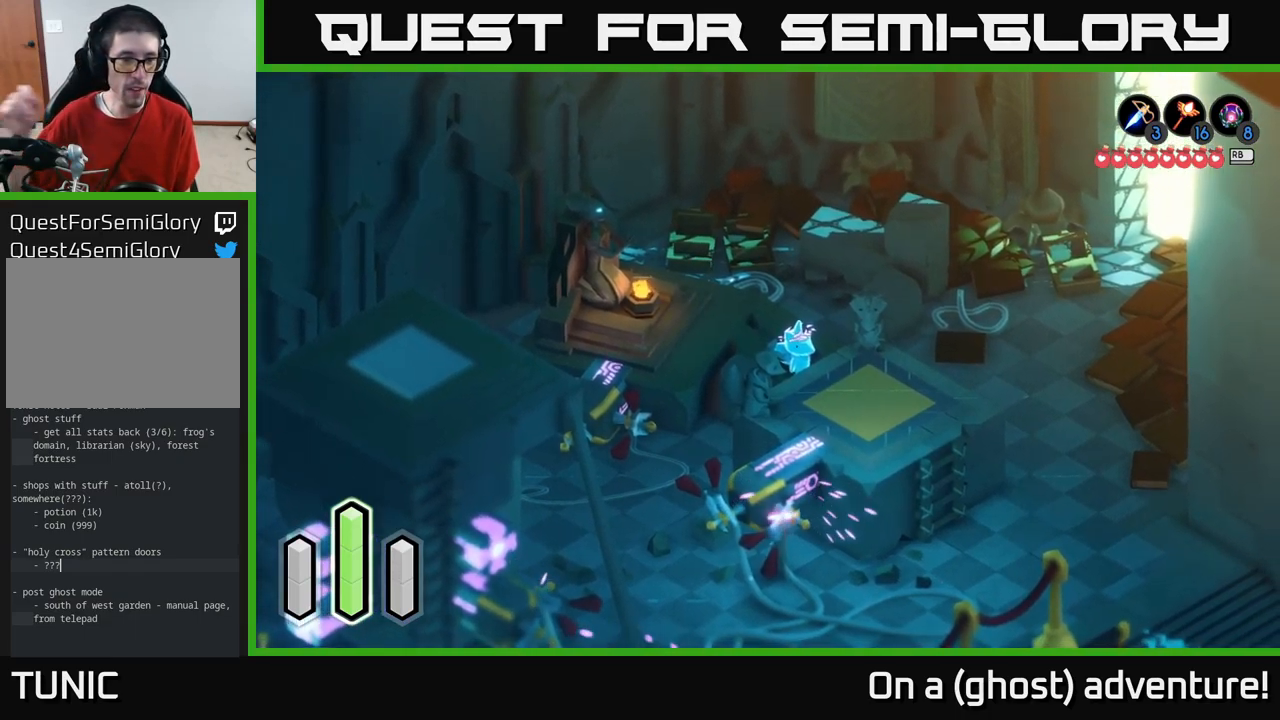
{"buttons": [], "left_stick": "center", "right_stick": "center", "events": []}
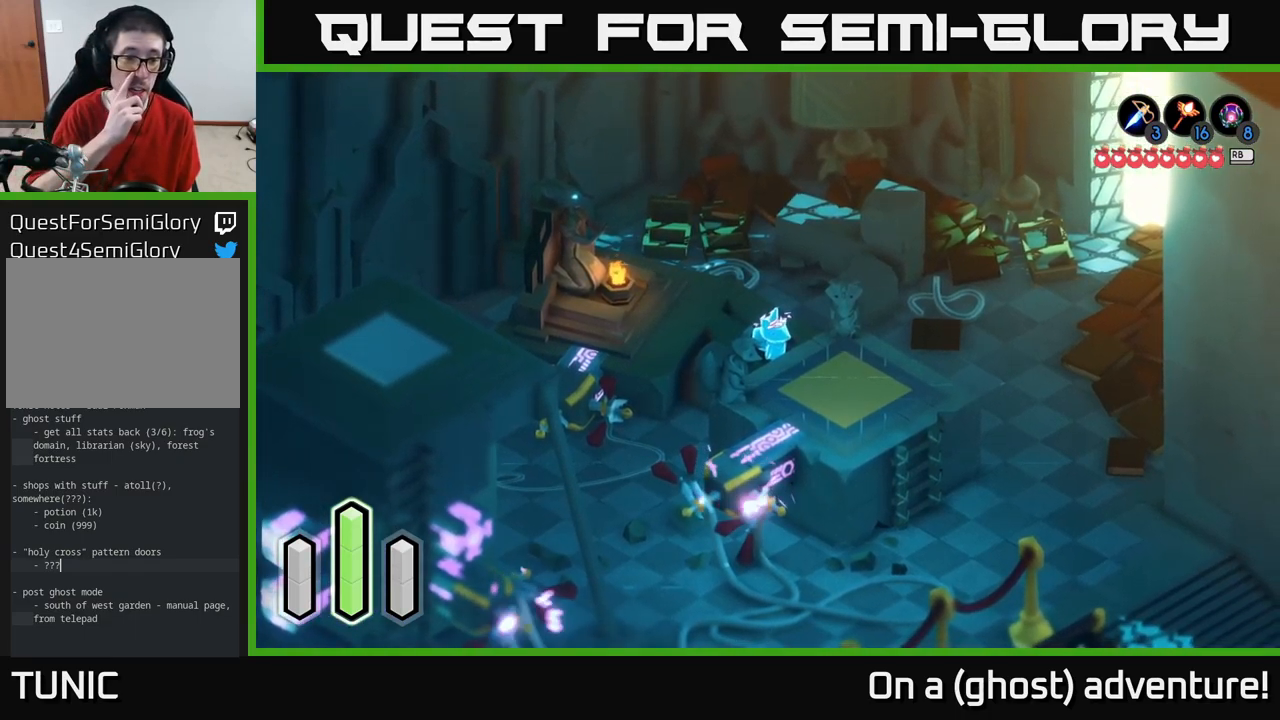
{"buttons": [], "left_stick": "center", "right_stick": "center", "events": []}
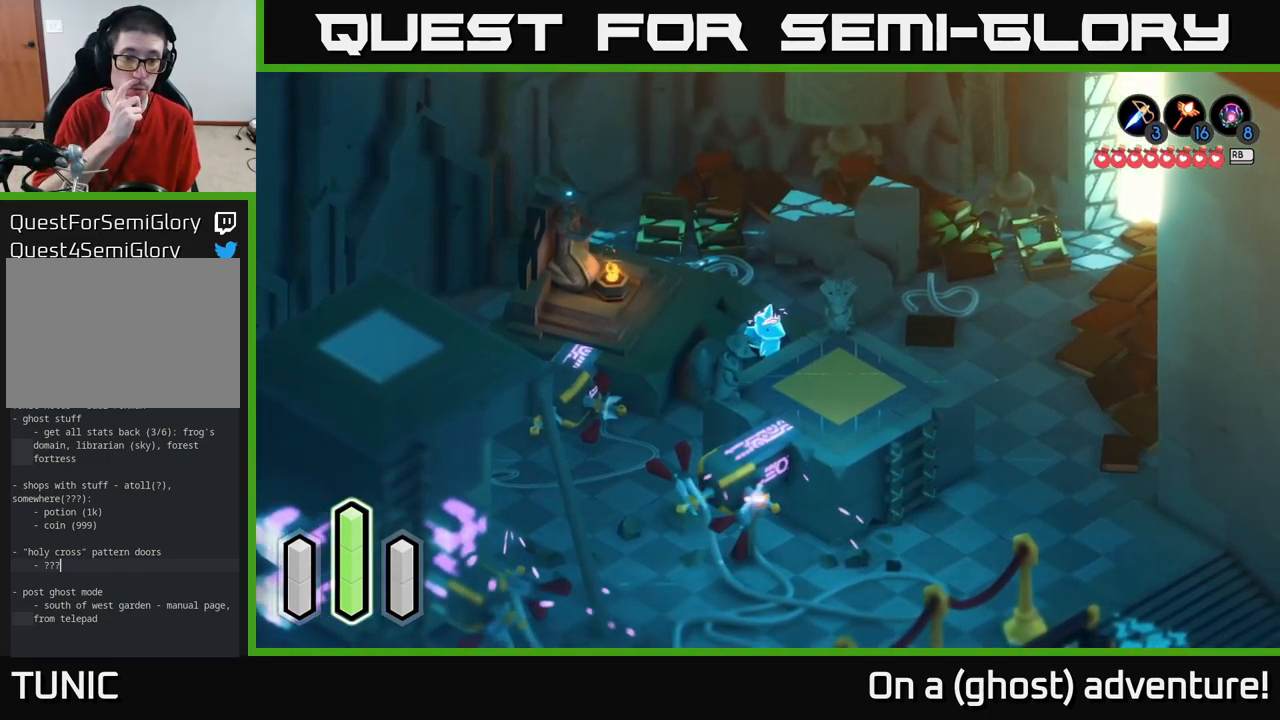
{"buttons": [], "left_stick": "center", "right_stick": "center", "events": []}
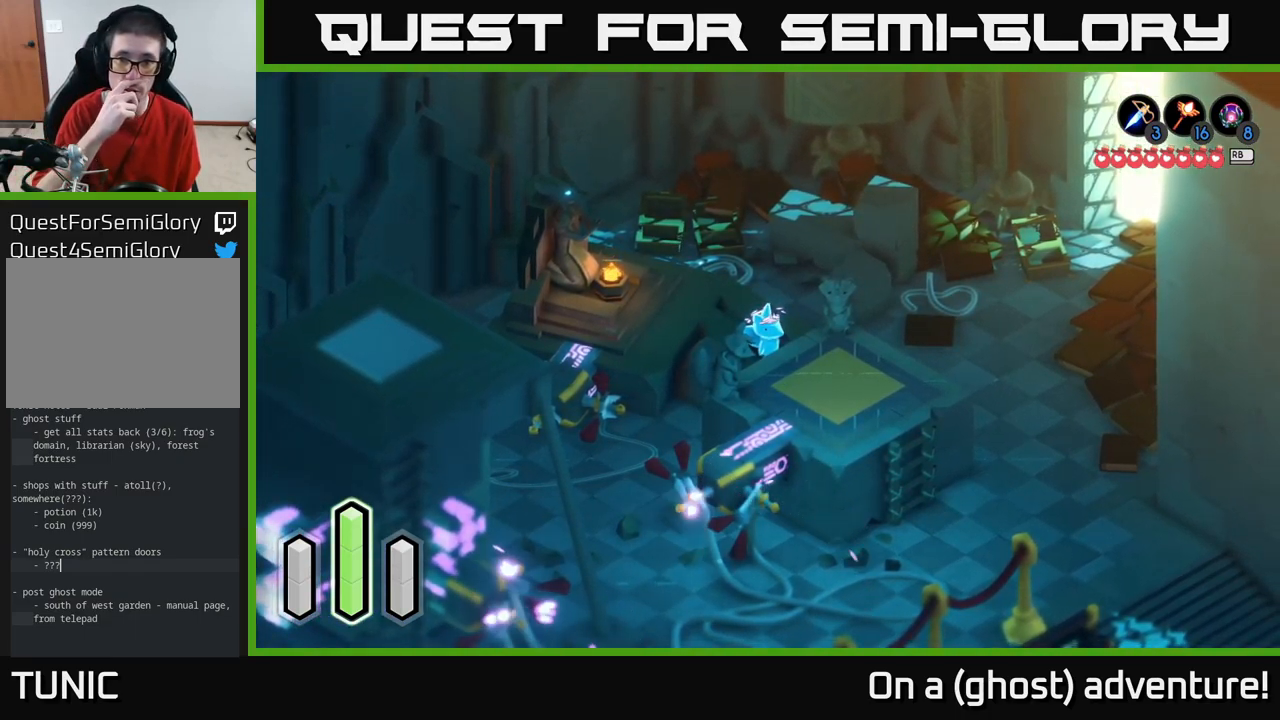
{"buttons": [], "left_stick": "right", "right_stick": "center", "events": [[300, "left_stick", "down-right"], [450, "left_stick", "right"]]}
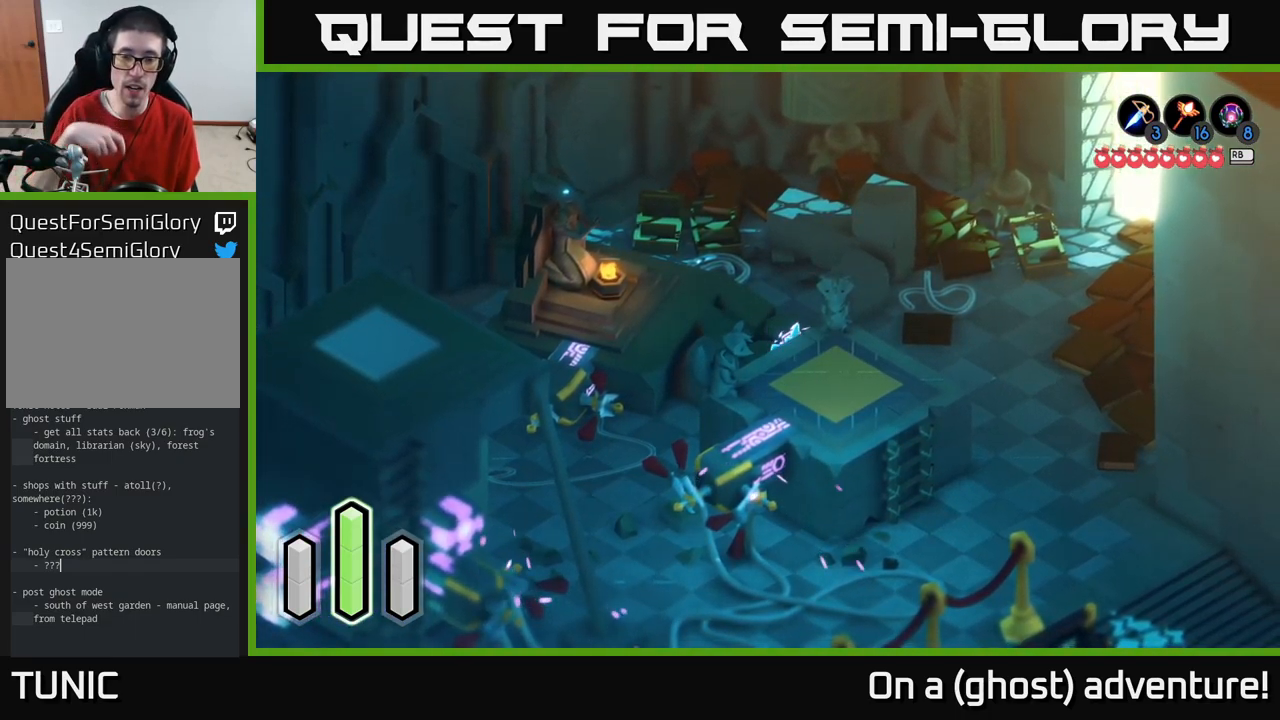
{"buttons": [], "left_stick": "right", "right_stick": "center", "events": [[134, "left_stick", "up-right"], [234, "left_stick", "right"]]}
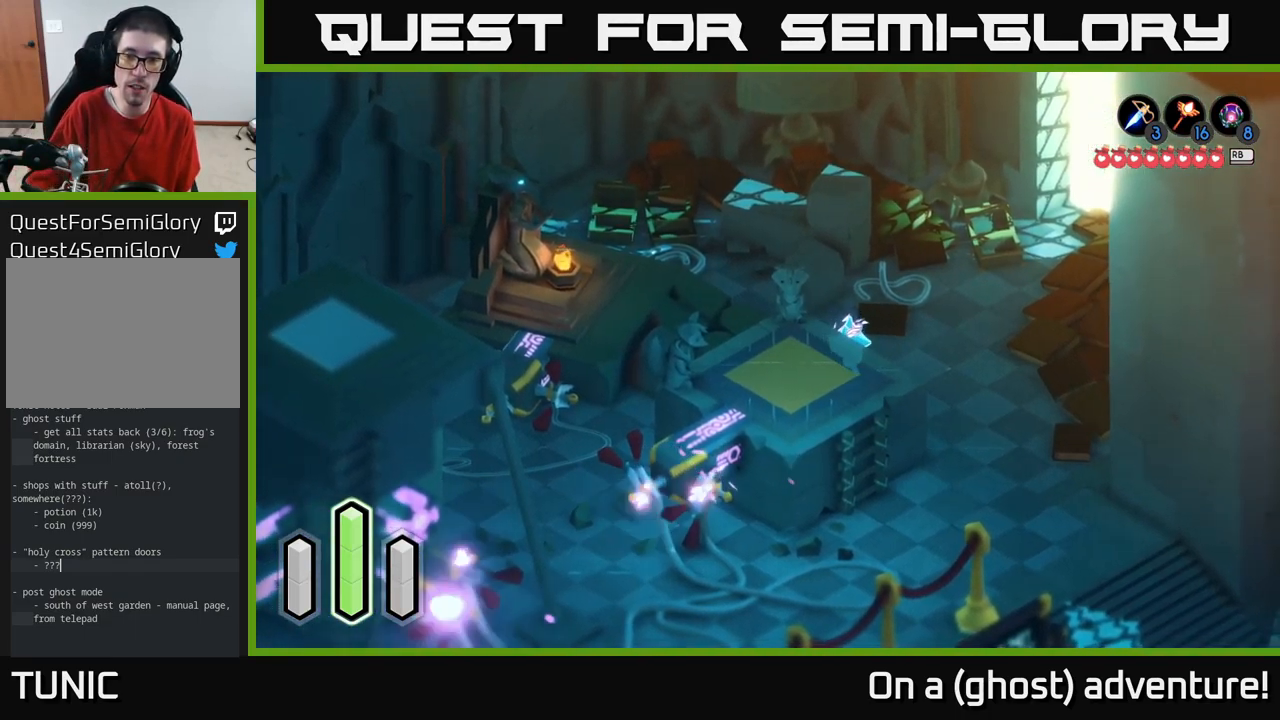
{"buttons": [], "left_stick": "center", "right_stick": "center", "events": [[17, "left_stick", "down-right"], [217, "left_stick", "right"], [484, "left_stick", "center"]]}
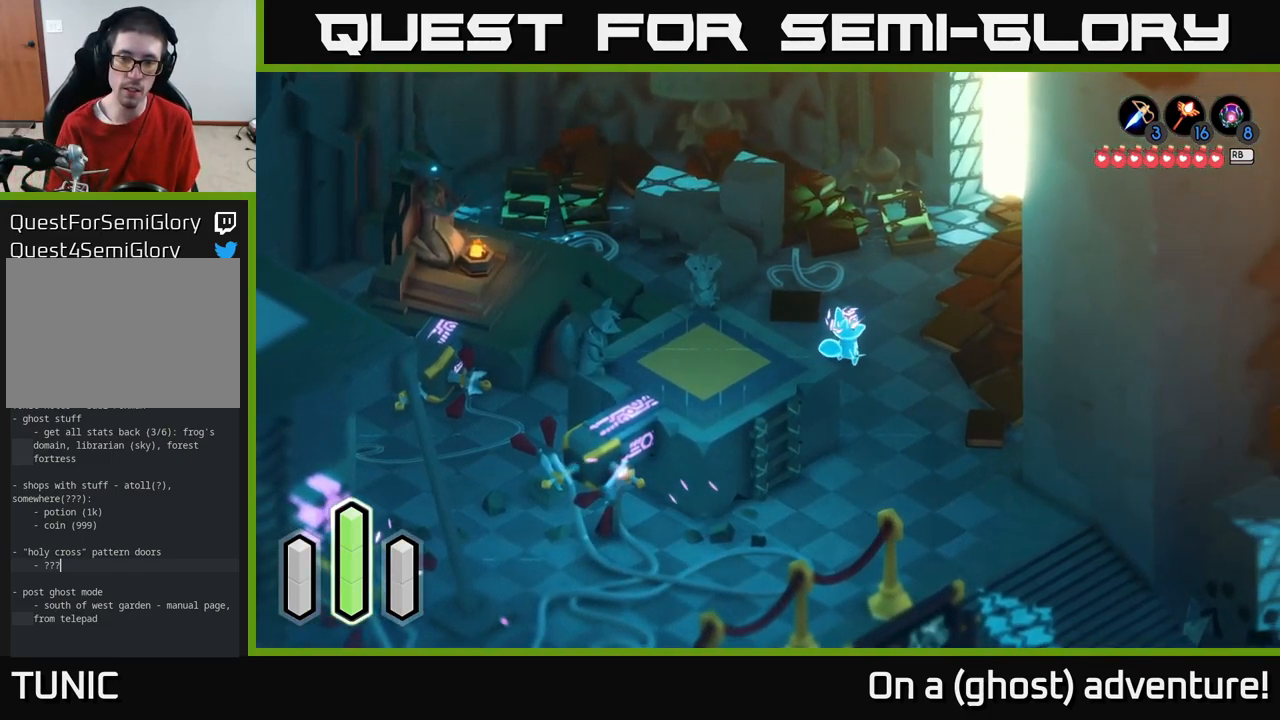
{"buttons": ["SELECT"], "left_stick": "center", "right_stick": "center", "events": [[50, "left_stick", "down-right"], [134, "left_stick", "center"], [484, "SELECT", "down"]]}
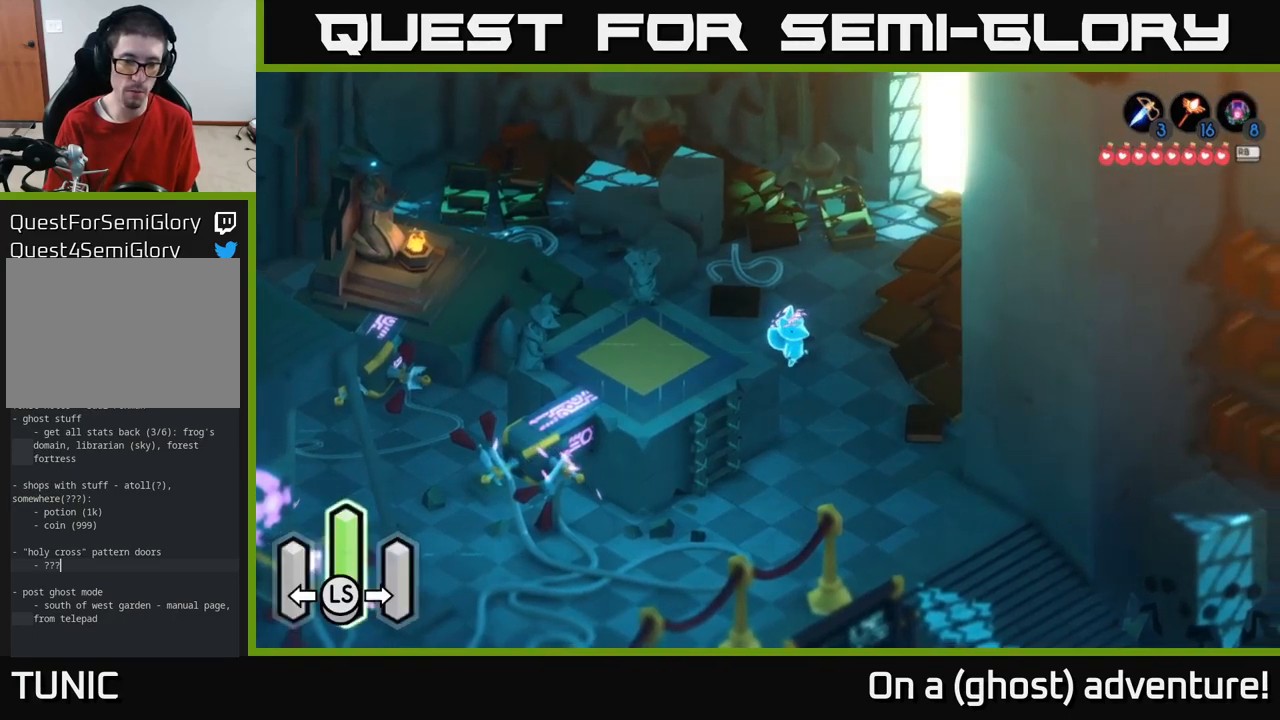
{"buttons": [], "left_stick": "center", "right_stick": "center", "events": [[100, "SELECT", "up"]]}
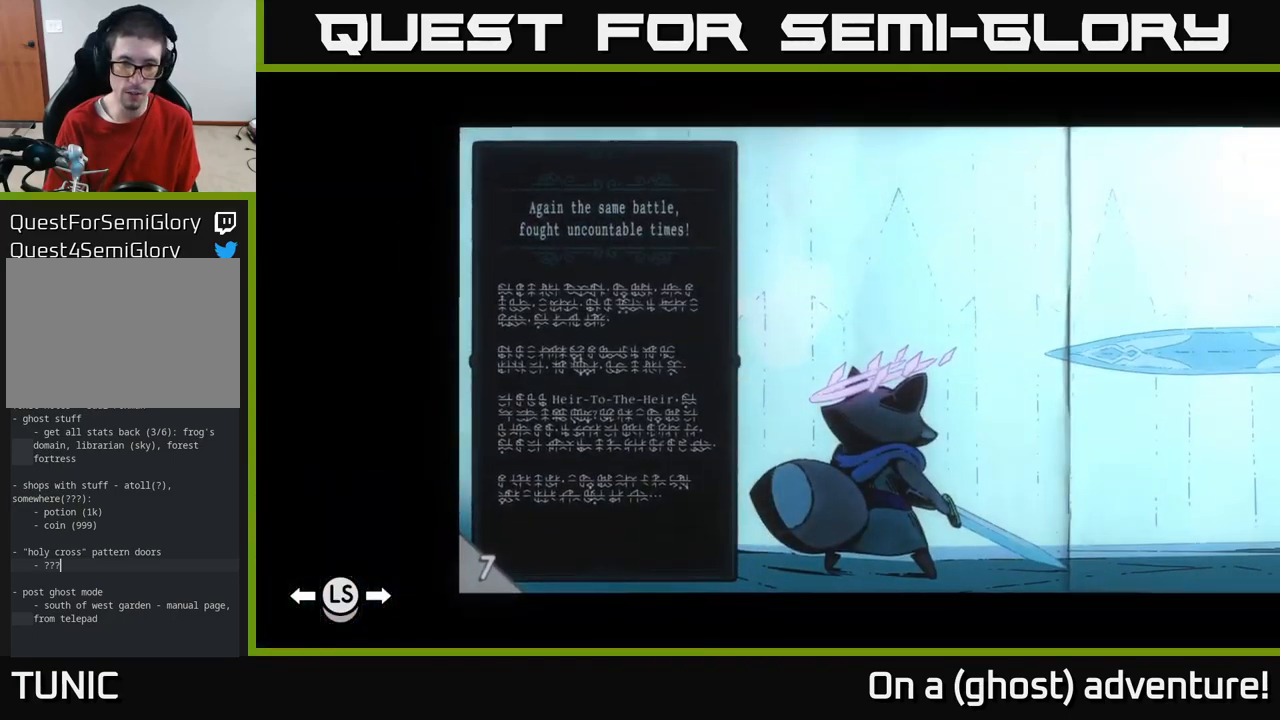
{"buttons": ["DPAD_RIGHT"], "left_stick": "center", "right_stick": "center", "events": [[350, "DPAD_RIGHT", "down"], [400, "DPAD_RIGHT", "up"], [500, "DPAD_RIGHT", "down"]]}
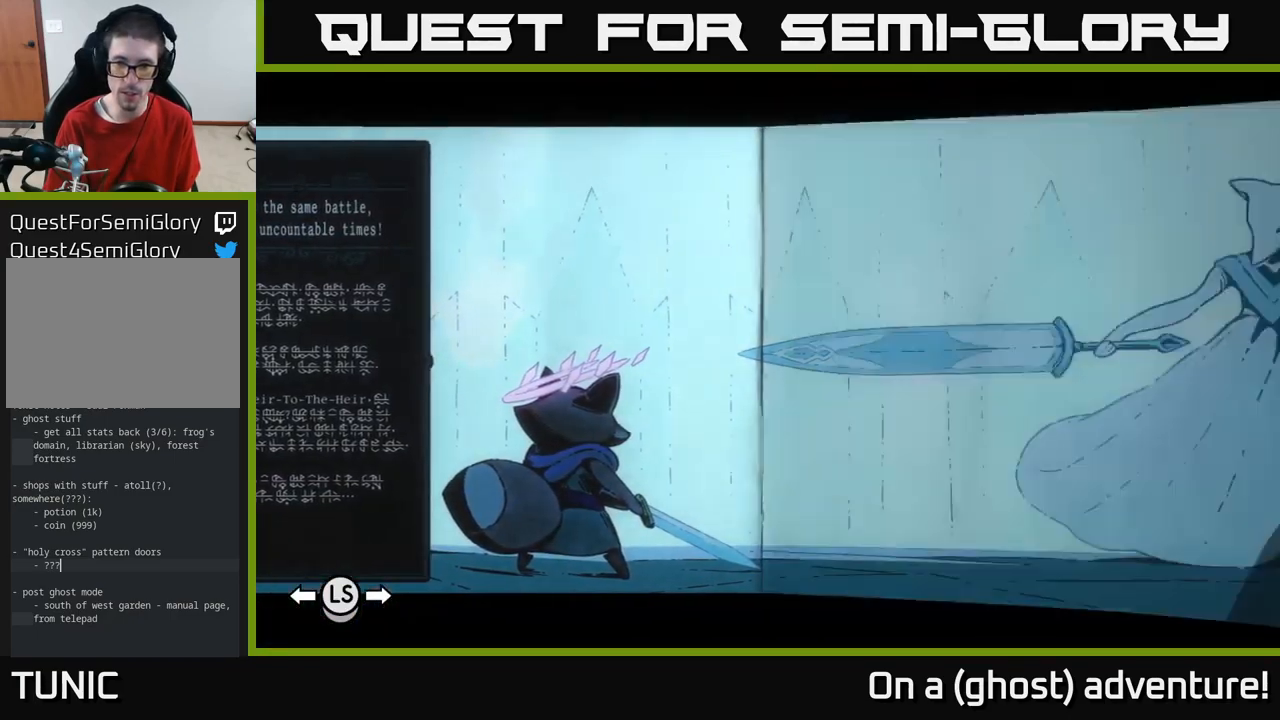
{"buttons": ["DPAD_RIGHT"], "left_stick": "center", "right_stick": "center", "events": [[83, "DPAD_RIGHT", "up"], [100, "DPAD_RIGHT", "down"], [167, "DPAD_RIGHT", "up"], [233, "DPAD_RIGHT", "down"], [283, "DPAD_RIGHT", "up"], [400, "DPAD_RIGHT", "down"], [433, "DPAD_RIGHT", "up"], [500, "DPAD_RIGHT", "down"]]}
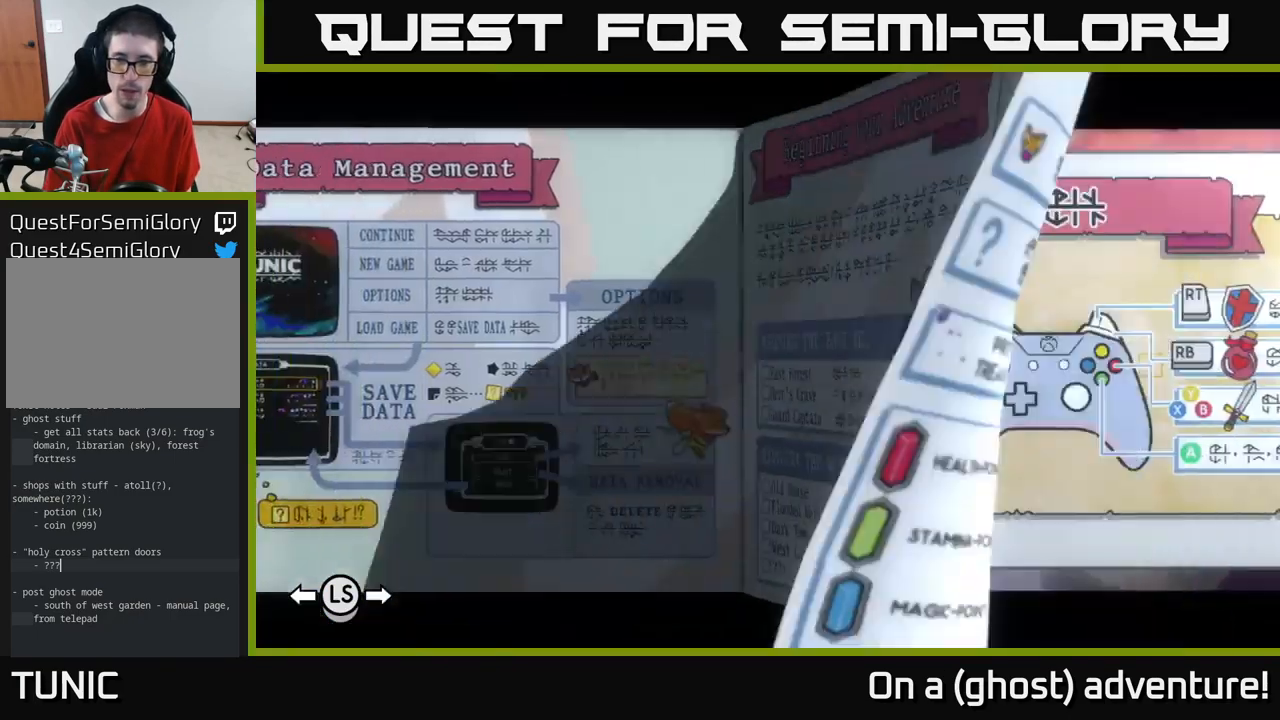
{"buttons": [], "left_stick": "center", "right_stick": "center", "events": [[67, "DPAD_RIGHT", "up"], [133, "DPAD_RIGHT", "down"], [183, "DPAD_RIGHT", "up"], [267, "DPAD_RIGHT", "down"], [350, "DPAD_RIGHT", "up"], [417, "DPAD_RIGHT", "down"], [467, "DPAD_RIGHT", "up"]]}
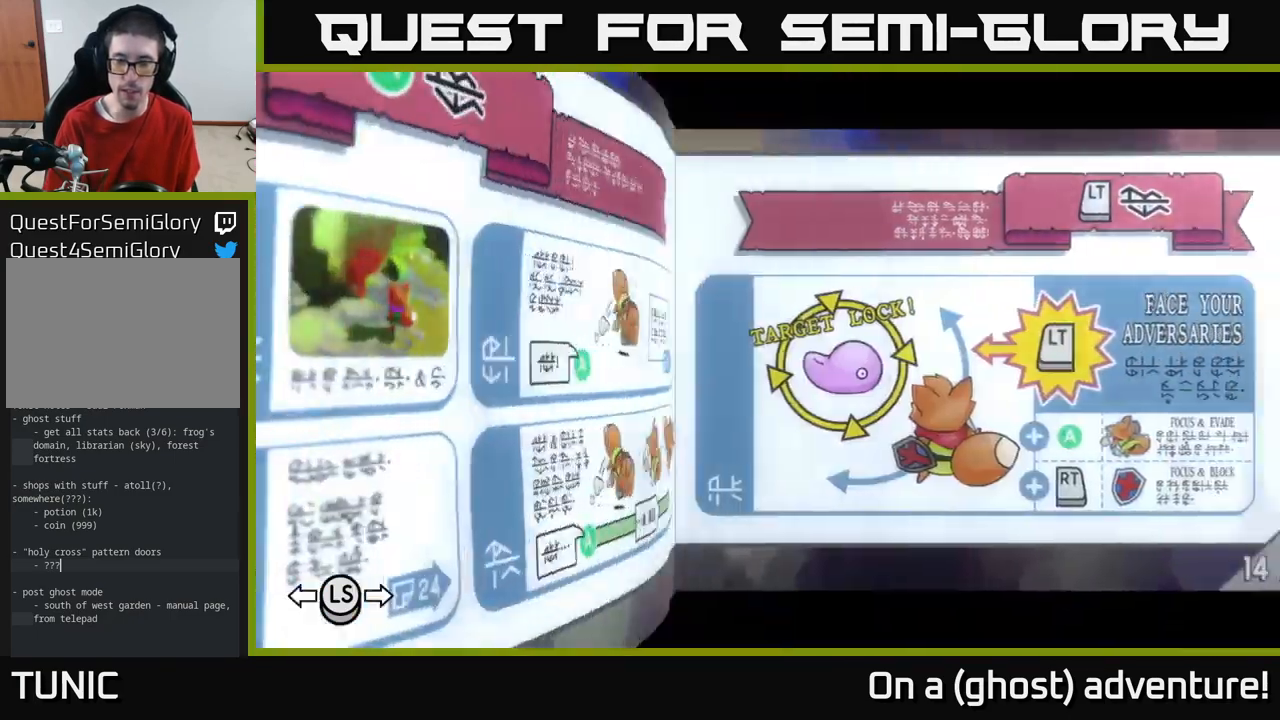
{"buttons": ["DPAD_RIGHT"], "left_stick": "center", "right_stick": "center", "events": [[33, "DPAD_RIGHT", "down"], [83, "DPAD_RIGHT", "up"], [183, "DPAD_RIGHT", "down"], [250, "DPAD_RIGHT", "up"], [300, "DPAD_RIGHT", "down"], [367, "DPAD_RIGHT", "up"], [450, "DPAD_RIGHT", "down"]]}
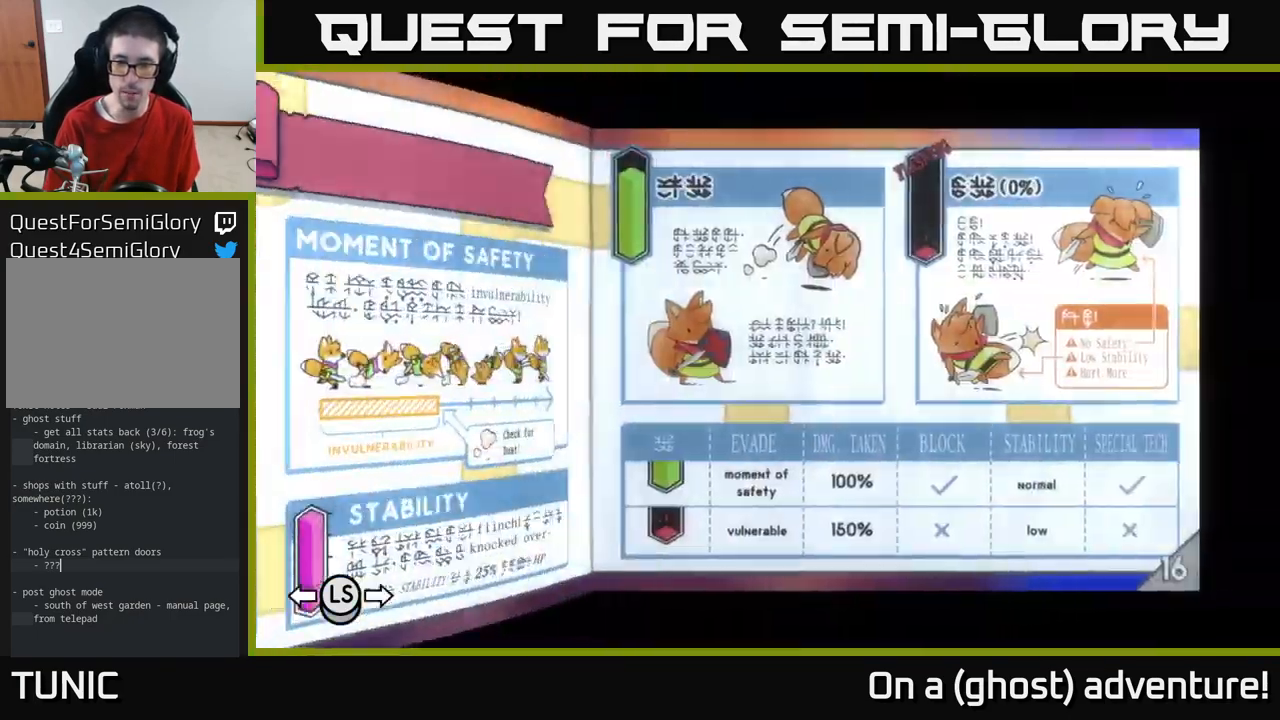
{"buttons": ["DPAD_RIGHT"], "left_stick": "center", "right_stick": "center", "events": [[33, "DPAD_RIGHT", "up"], [100, "DPAD_RIGHT", "down"], [183, "DPAD_RIGHT", "up"], [200, "DPAD_RIGHT", "down"], [267, "DPAD_RIGHT", "up"], [317, "DPAD_RIGHT", "down"]]}
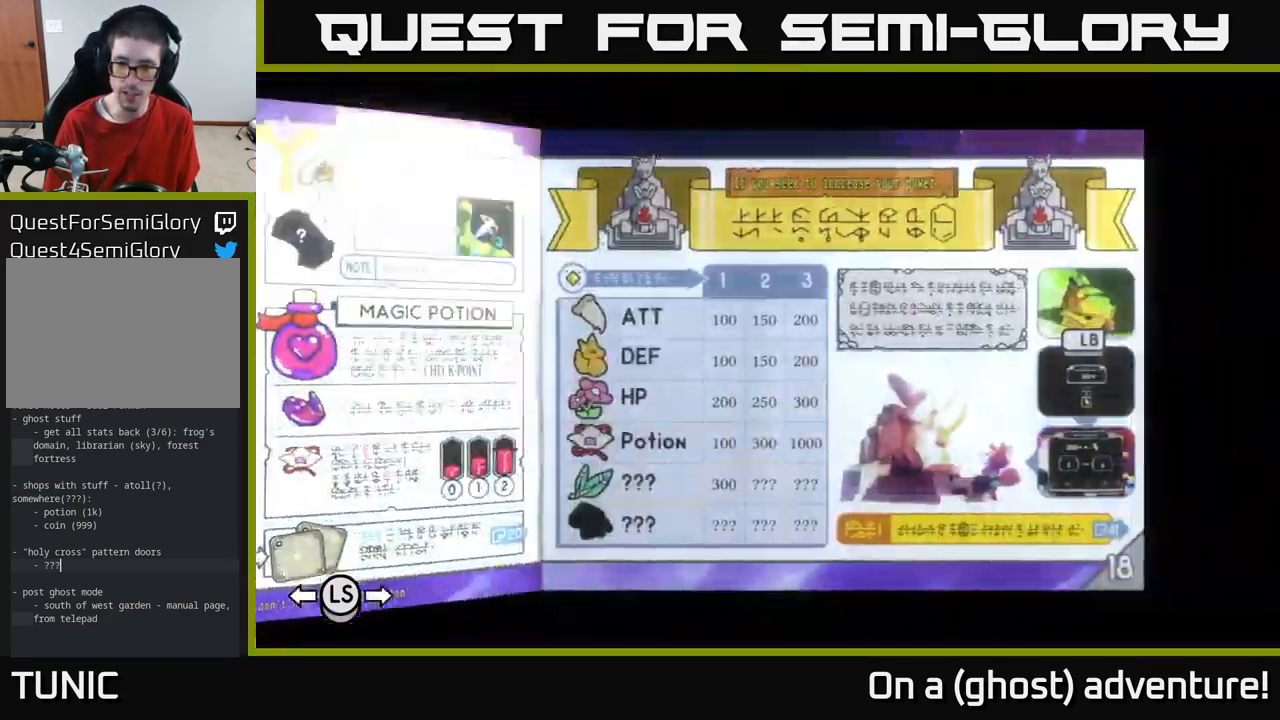
{"buttons": [], "left_stick": "center", "right_stick": "center", "events": [[67, "DPAD_RIGHT", "up"], [100, "DPAD_RIGHT", "down"], [183, "DPAD_RIGHT", "up"], [267, "DPAD_RIGHT", "down"], [367, "DPAD_RIGHT", "up"], [450, "DPAD_RIGHT", "down"], [500, "DPAD_RIGHT", "up"]]}
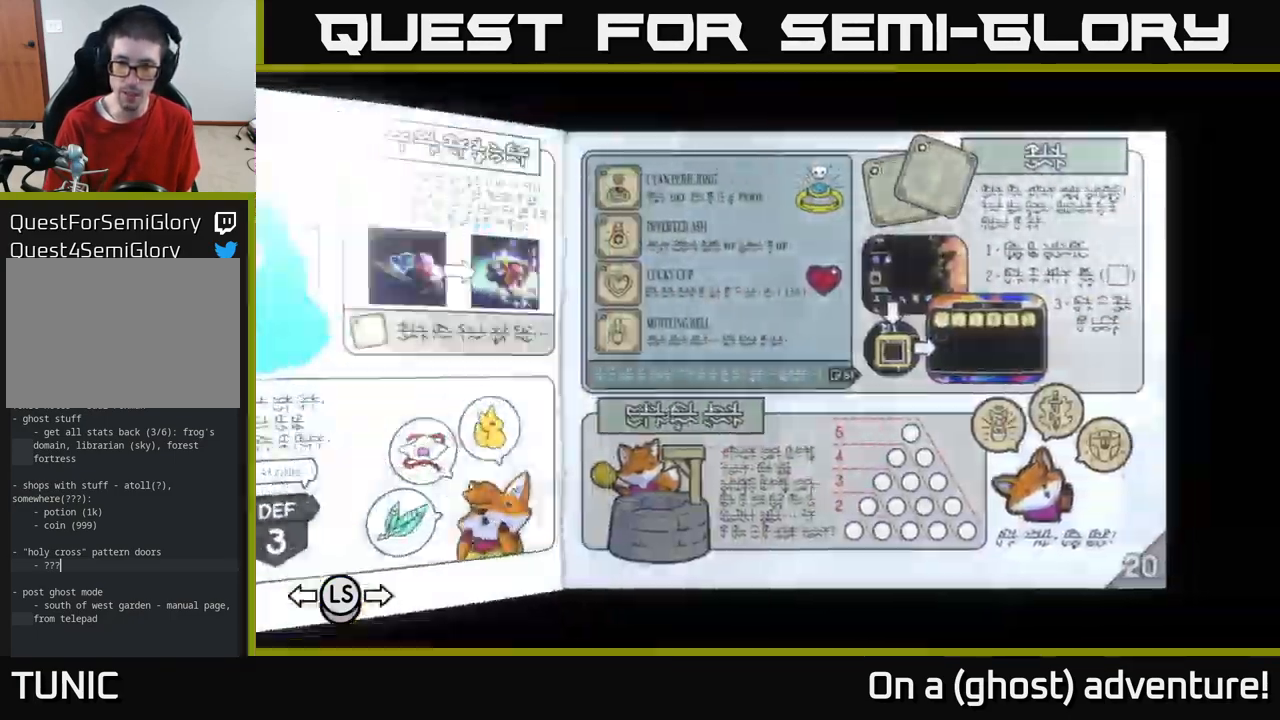
{"buttons": [], "left_stick": "center", "right_stick": "center", "events": [[83, "DPAD_RIGHT", "down"], [183, "DPAD_RIGHT", "up"], [317, "DPAD_RIGHT", "down"], [433, "DPAD_RIGHT", "up"]]}
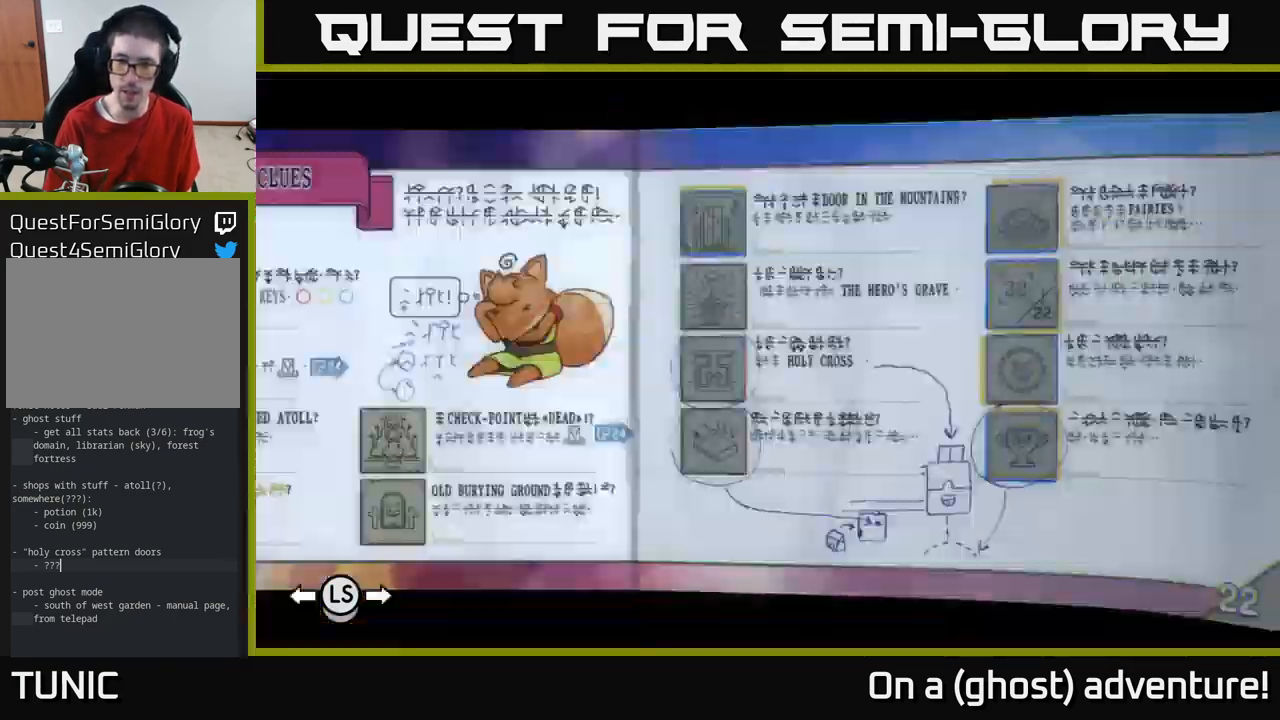
{"buttons": ["DPAD_RIGHT"], "left_stick": "center", "right_stick": "center", "events": [[33, "DPAD_RIGHT", "down"], [183, "DPAD_RIGHT", "up"], [250, "DPAD_RIGHT", "down"], [383, "DPAD_RIGHT", "up"], [450, "DPAD_RIGHT", "down"]]}
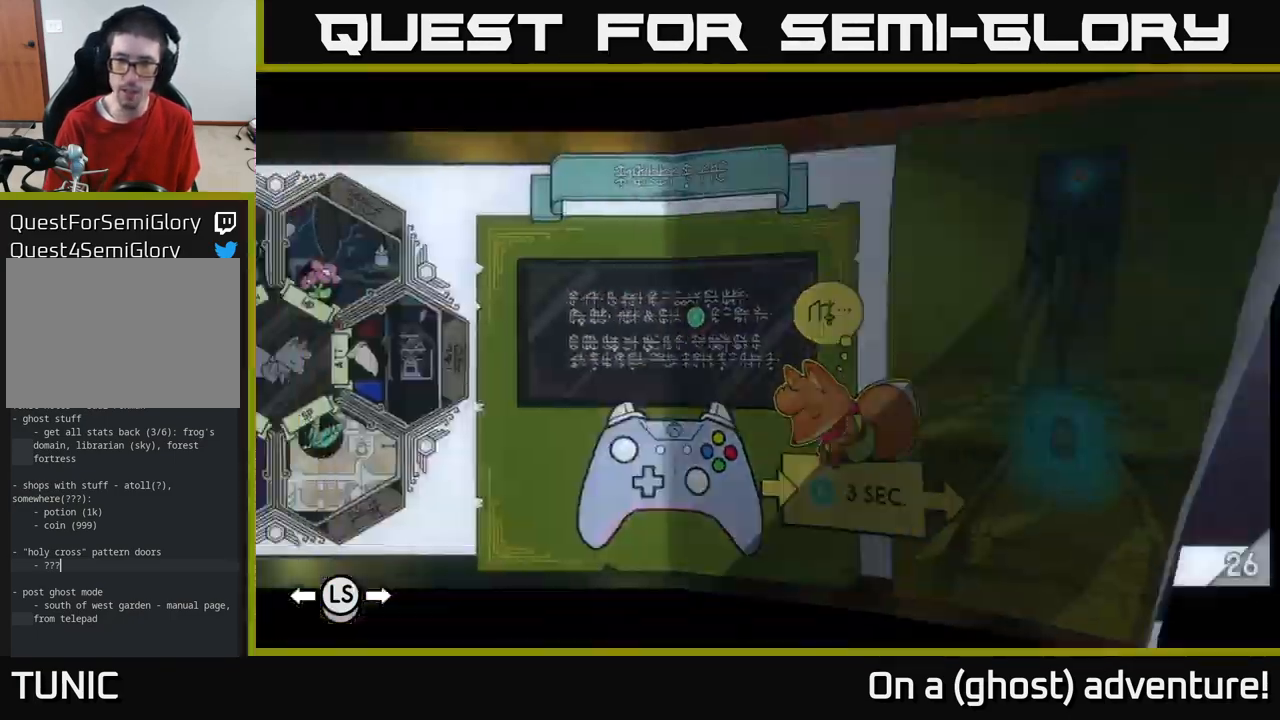
{"buttons": [], "left_stick": "center", "right_stick": "center", "events": [[67, "DPAD_RIGHT", "up"]]}
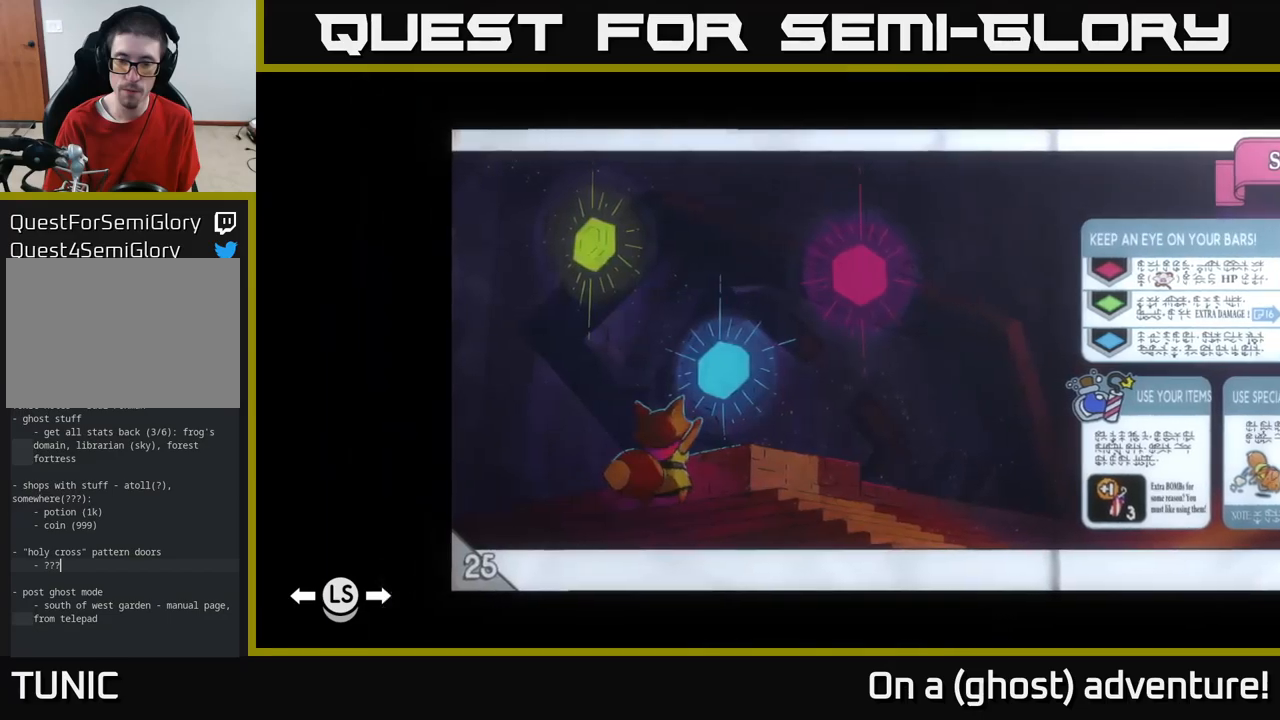
{"buttons": ["DPAD_LEFT"], "left_stick": "center", "right_stick": "center", "events": [[67, "DPAD_LEFT", "down"], [117, "DPAD_LEFT", "up"], [200, "DPAD_LEFT", "down"], [267, "DPAD_LEFT", "up"], [367, "DPAD_LEFT", "down"], [450, "DPAD_LEFT", "up"], [500, "DPAD_LEFT", "down"]]}
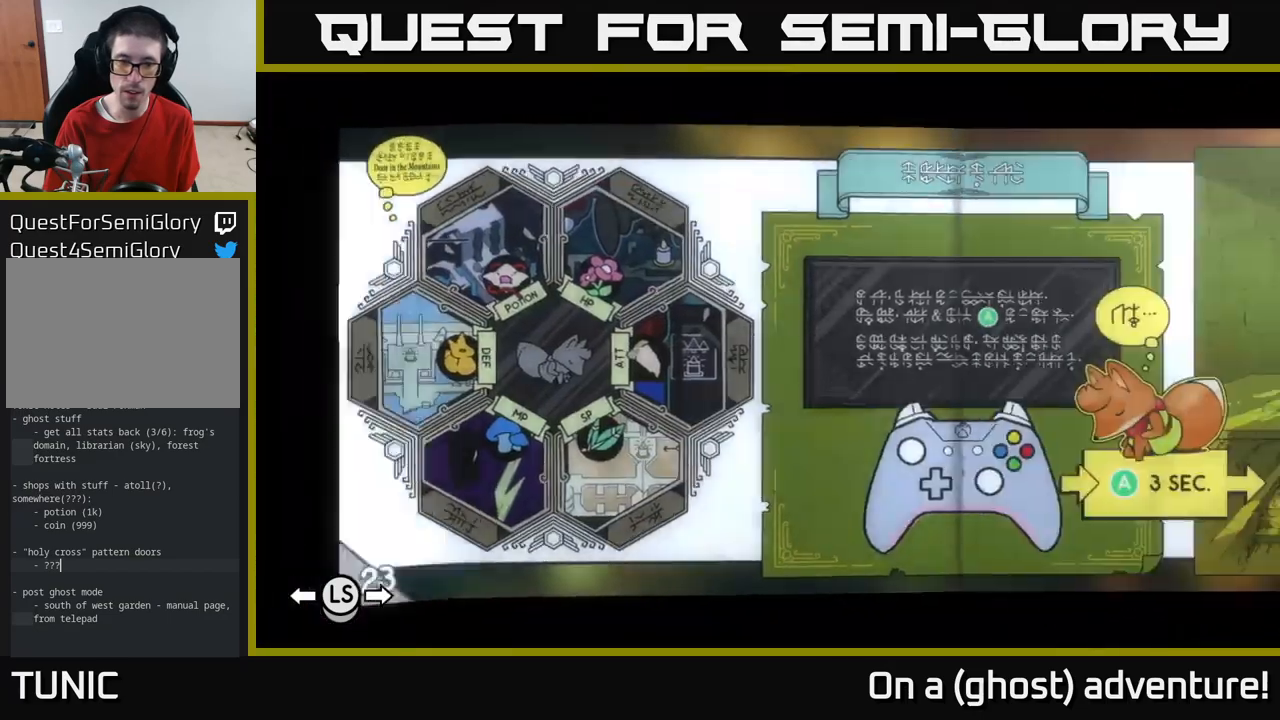
{"buttons": [], "left_stick": "center", "right_stick": "center", "events": [[100, "DPAD_LEFT", "up"]]}